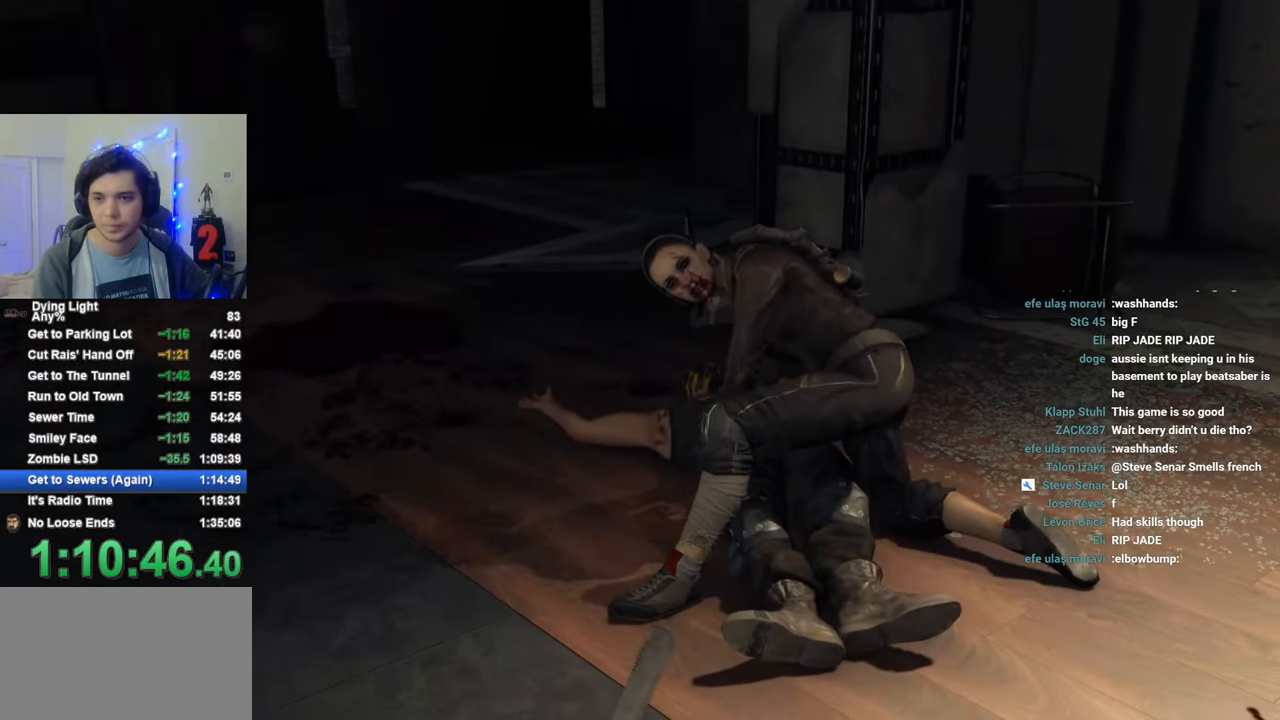
Gameplay with keyboard and mouse; each line is a JSON object with the keys and mouse buttons held at the frame after it. "events" lists presses ("down") and releases ("up") of "1", "2", "3", "4", "5", "a", "alt", "c", "caps_lock", "ctrl", "d", "e", "f", "g", "q", "r", "s", "shift", "space", "t", "tab", "v", "w", "x", "z", "mouse_left", "mouse_wheel" and "mouse_right" between this image and that frame as [ms after this image, input, new state], when the widget could be followed in between. "mouse_left", "mouse_wheel", "mouse_right" = the "left", "wheel", "right" buttons of the "mouse" list. No other keys are recorded. "wheel" means that the mouse wheel is clicked or scrolled. "mouse_move" is the direction in which the mouse moves at that frame (one of eight, or "still"), when it could be read.
{"keys": [], "mouse": [], "mouse_move": "still", "events": [[83, "caps_lock", "down"], [183, "caps_lock", "up"], [316, "caps_lock", "down"], [466, "caps_lock", "up"]]}
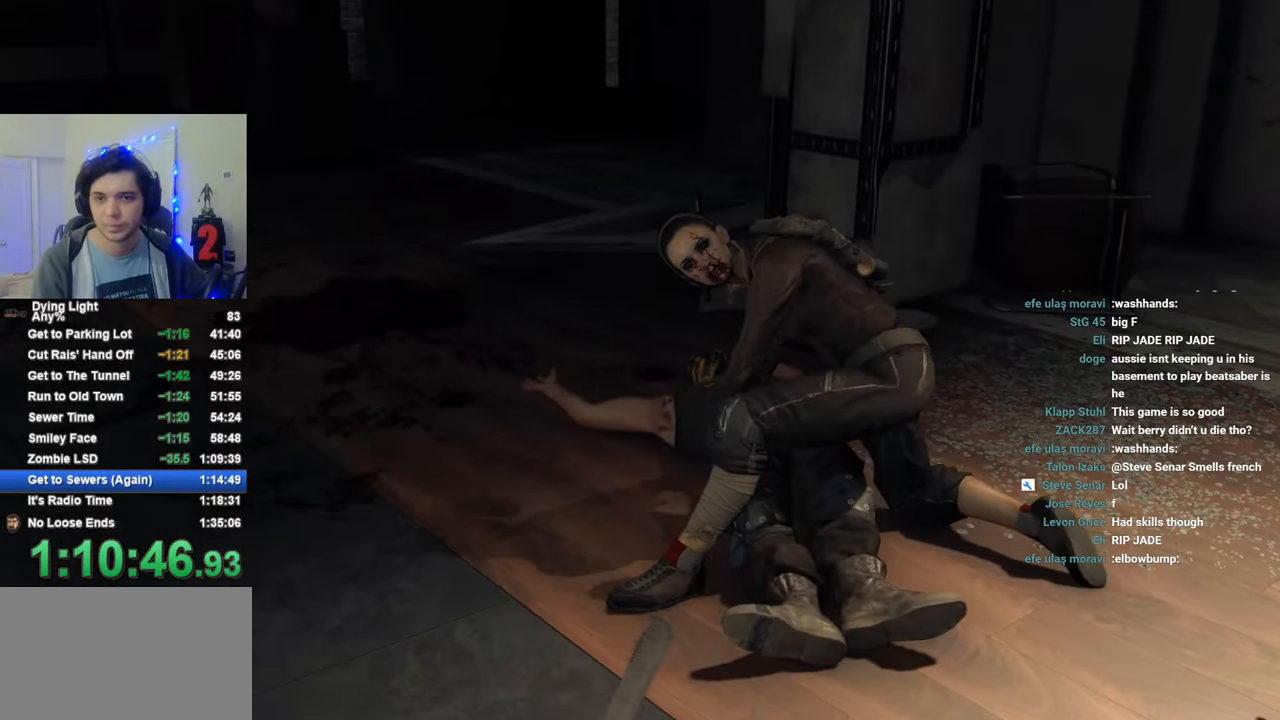
{"keys": [], "mouse": [], "mouse_move": "still", "events": [[50, "caps_lock", "down"], [433, "caps_lock", "up"]]}
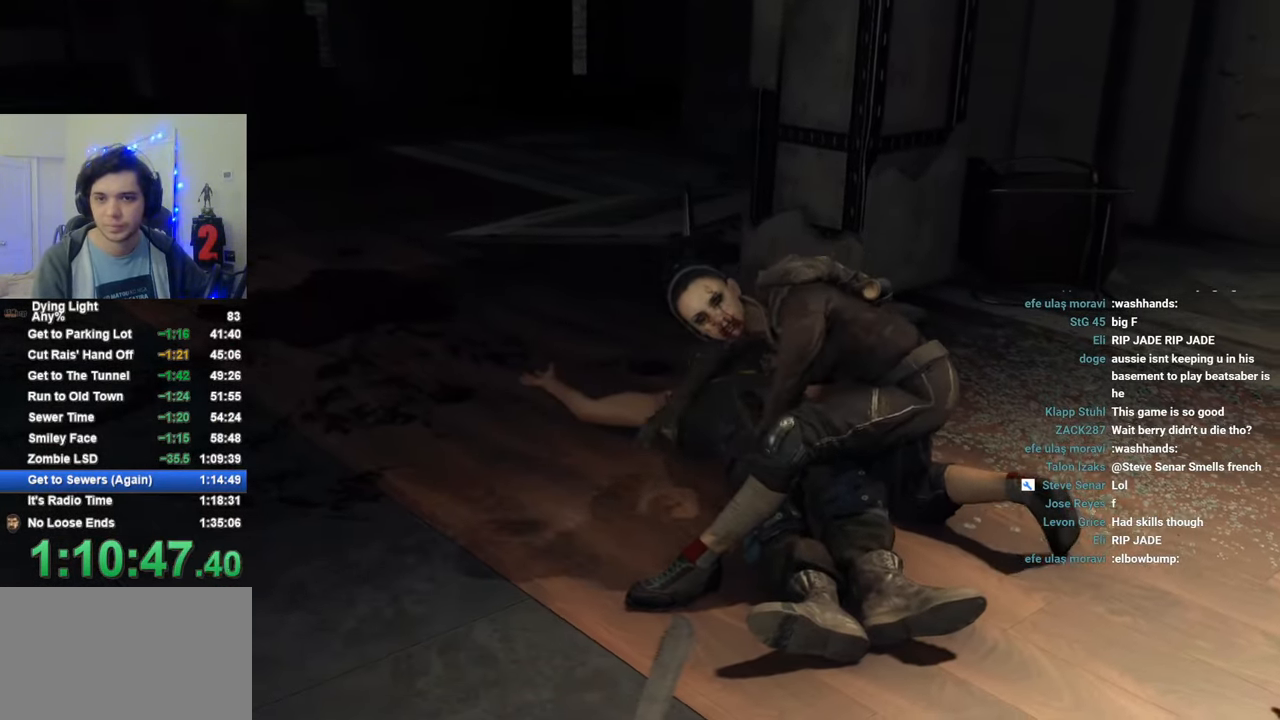
{"keys": ["caps_lock"], "mouse": [], "mouse_move": "still", "events": [[33, "caps_lock", "down"], [216, "caps_lock", "up"], [316, "caps_lock", "down"], [400, "caps_lock", "up"], [500, "caps_lock", "down"]]}
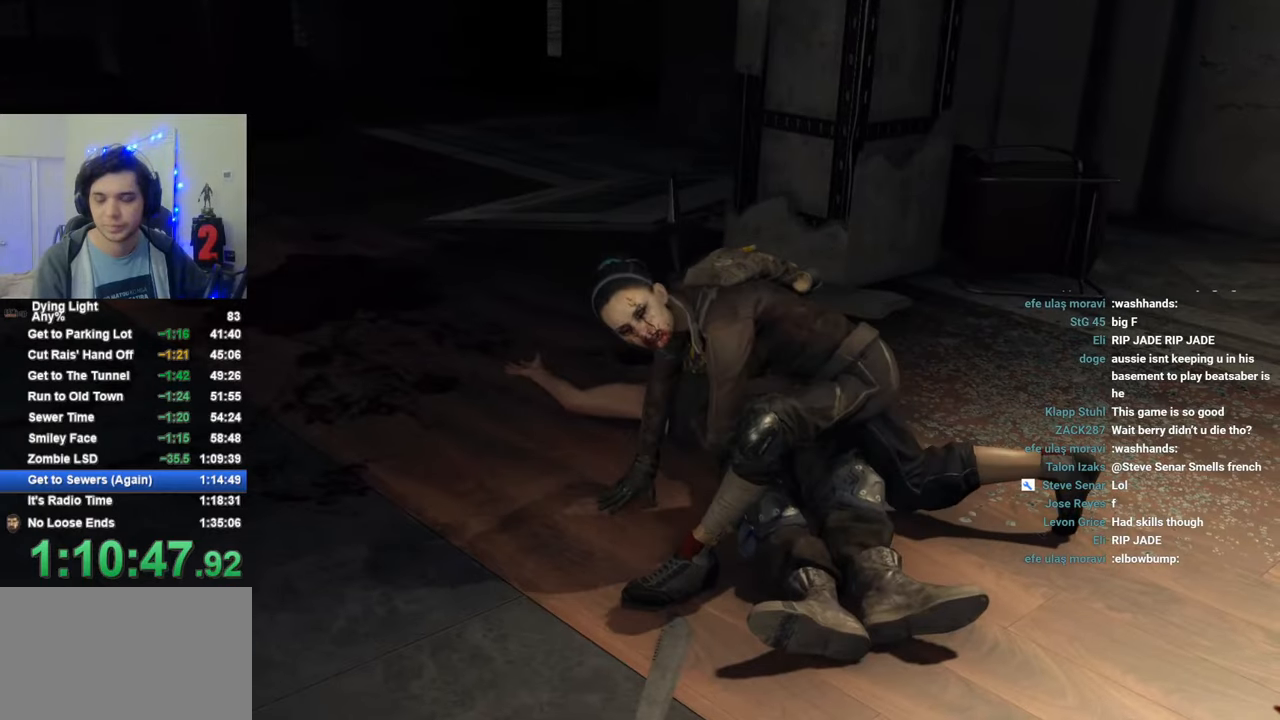
{"keys": ["caps_lock"], "mouse": [], "mouse_move": "still", "events": [[83, "caps_lock", "up"], [233, "caps_lock", "down"], [283, "caps_lock", "up"], [416, "caps_lock", "down"]]}
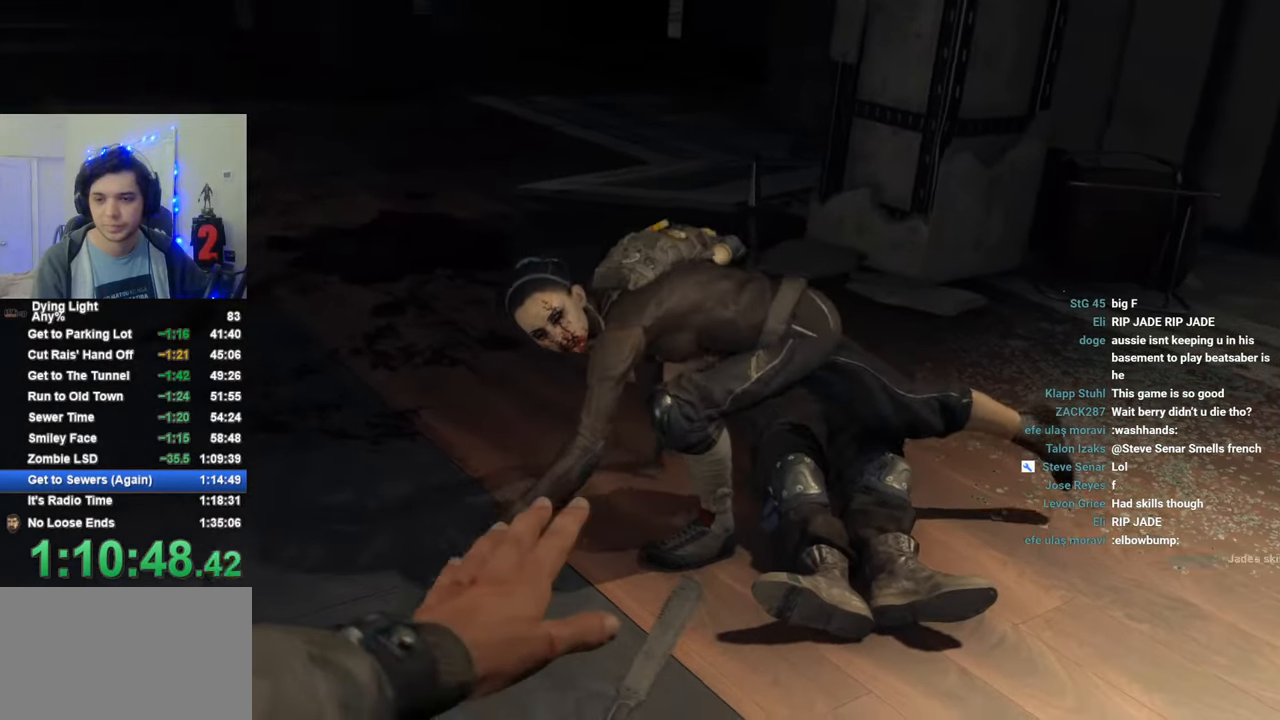
{"keys": ["caps_lock"], "mouse": [], "mouse_move": "still", "events": [[16, "caps_lock", "up"], [100, "caps_lock", "down"]]}
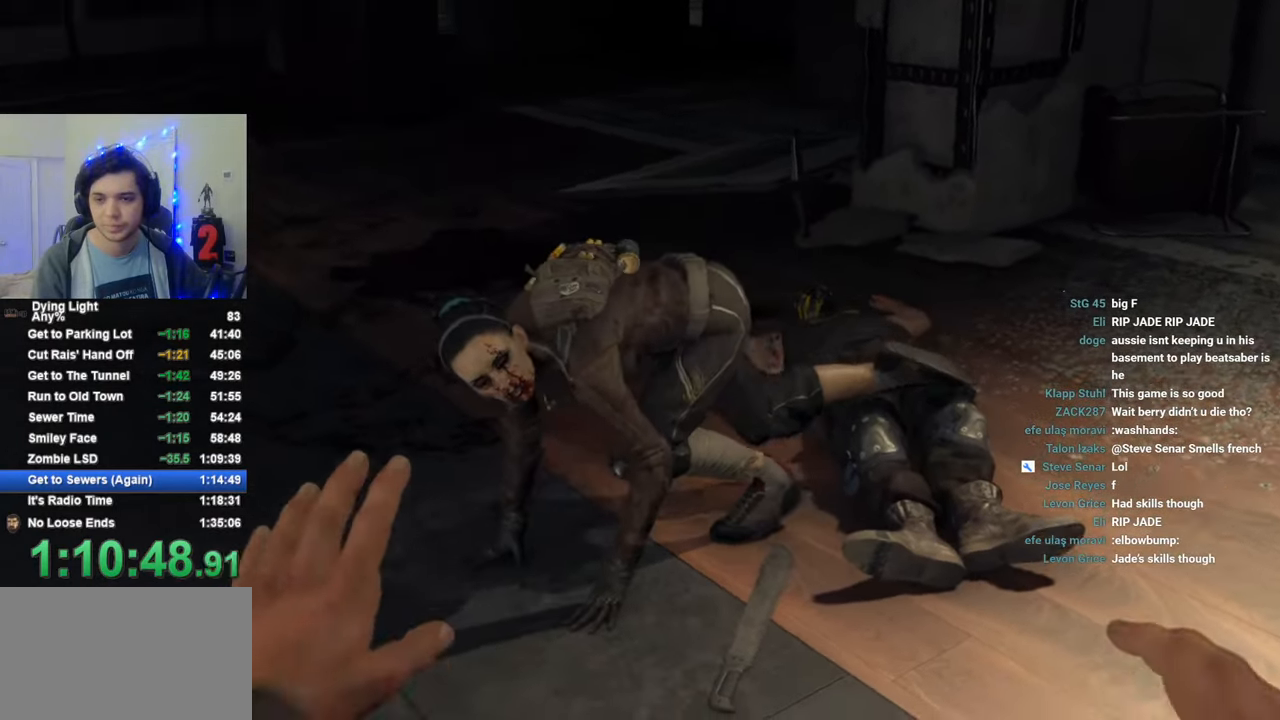
{"keys": [], "mouse": [], "mouse_move": "still", "events": [[166, "caps_lock", "up"], [300, "caps_lock", "down"], [400, "caps_lock", "up"]]}
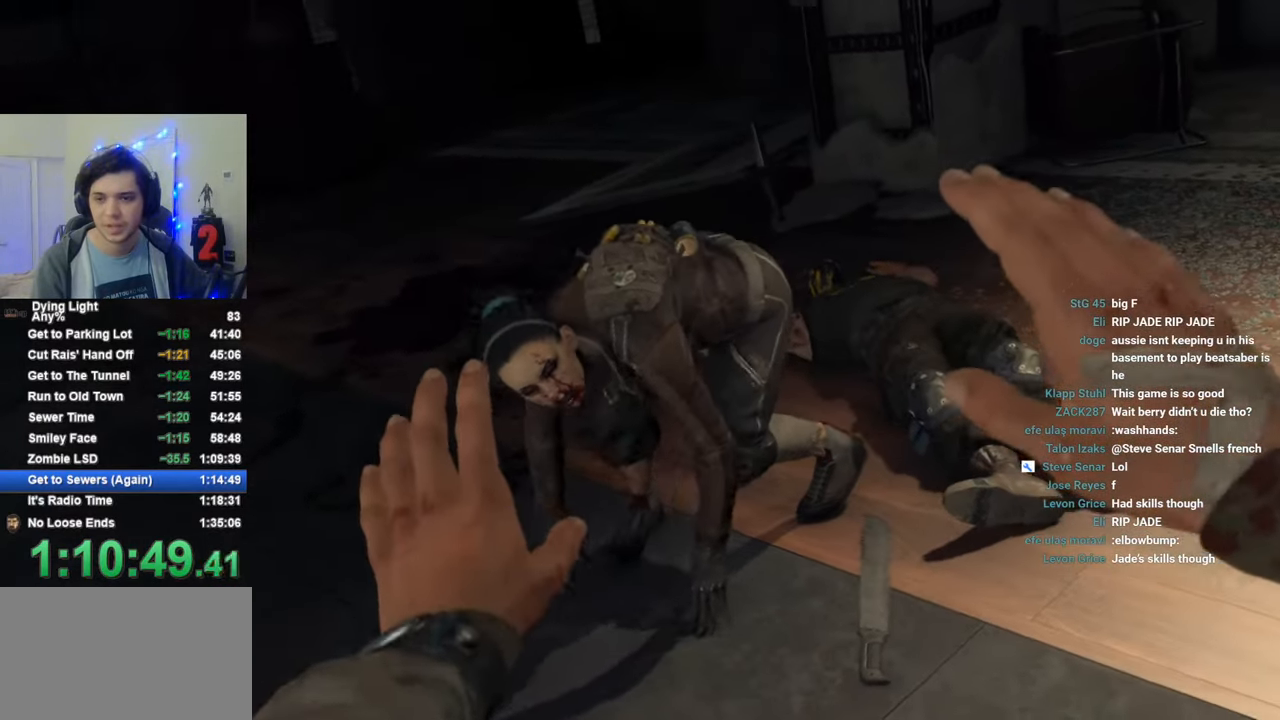
{"keys": [], "mouse": [], "mouse_move": "still", "events": [[266, "caps_lock", "down"], [316, "caps_lock", "up"]]}
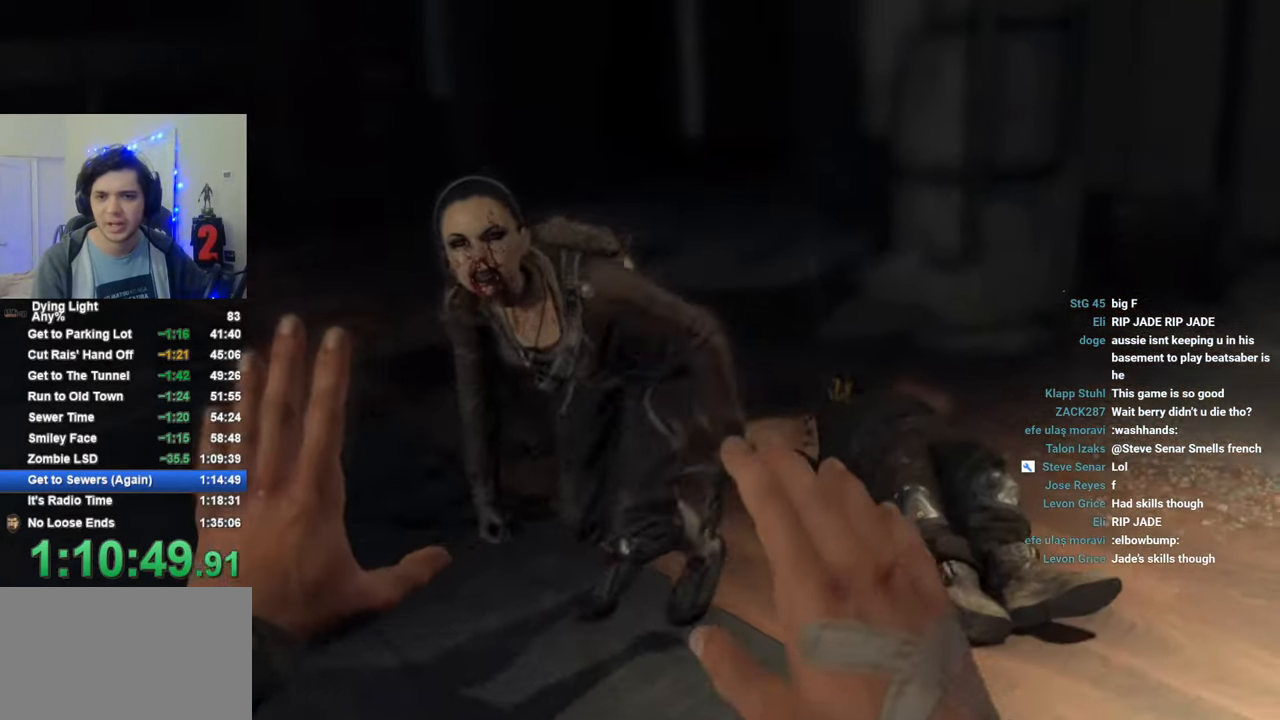
{"keys": [], "mouse": [], "mouse_move": "still", "events": [[16, "caps_lock", "down"], [150, "caps_lock", "up"], [283, "caps_lock", "down"], [433, "caps_lock", "up"]]}
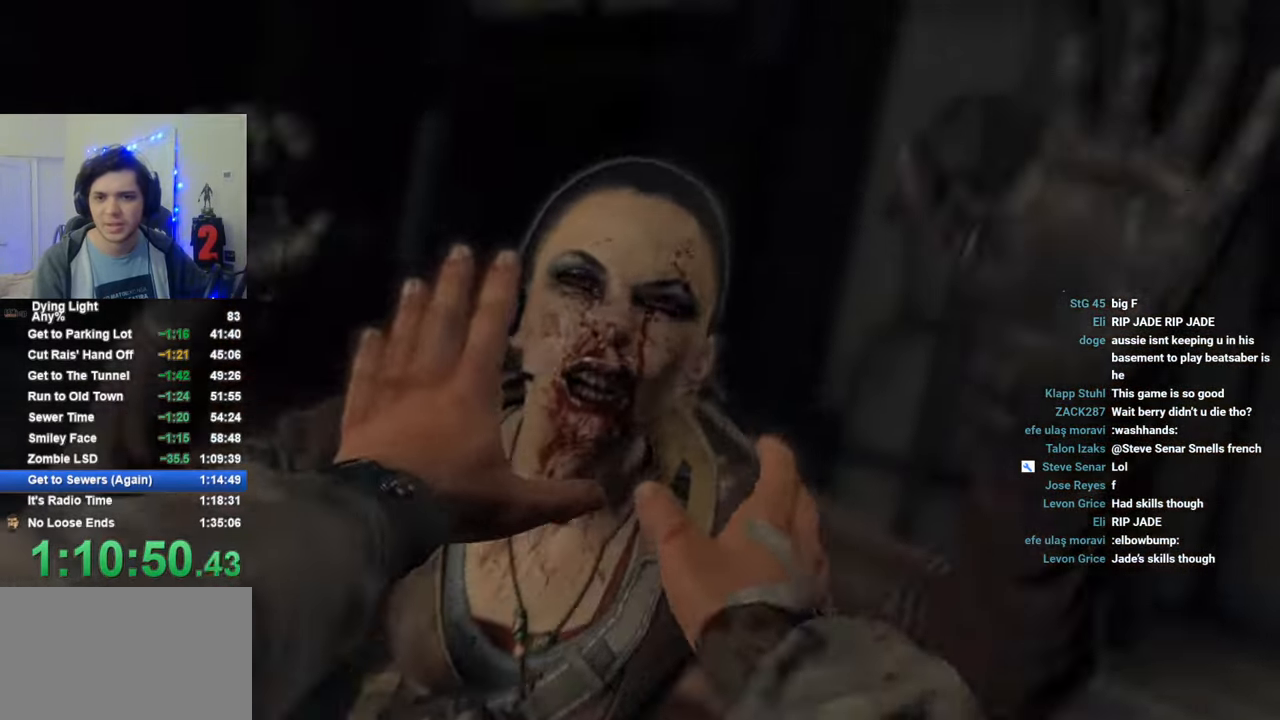
{"keys": [], "mouse": [], "mouse_move": "still", "events": [[33, "caps_lock", "down"], [66, "caps_lock", "up"], [350, "caps_lock", "down"], [450, "caps_lock", "up"]]}
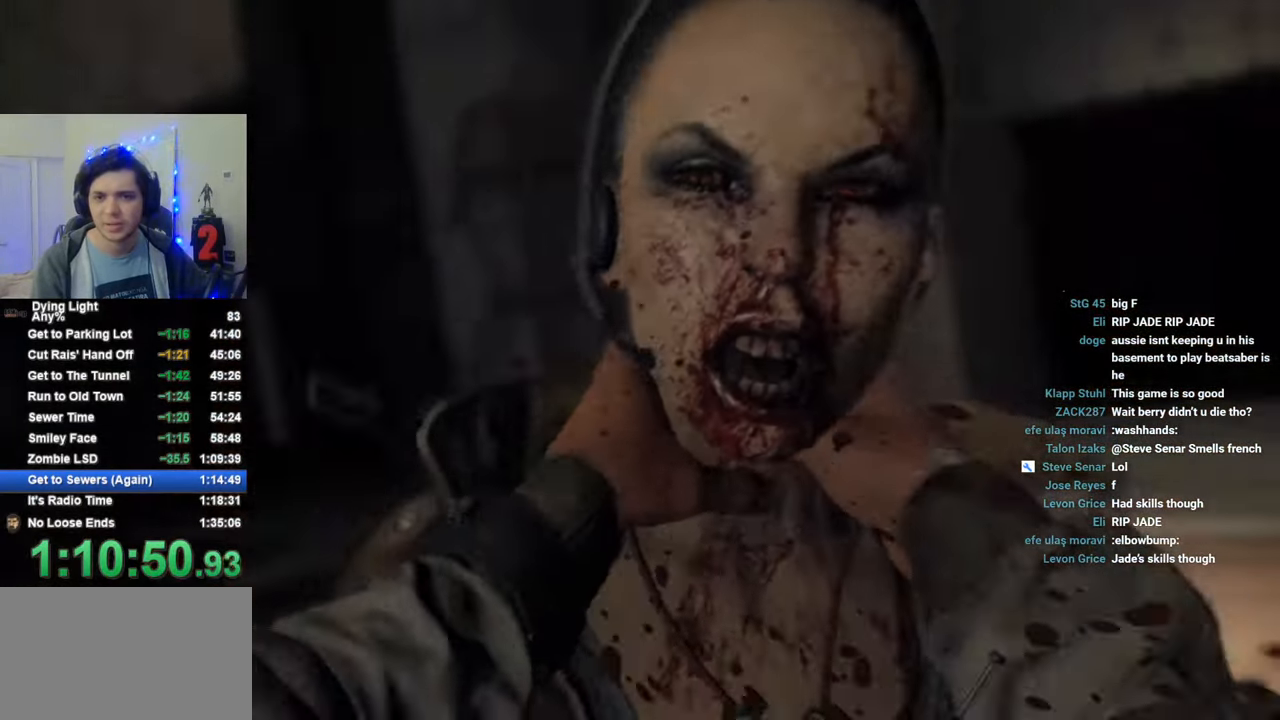
{"keys": [], "mouse": [], "mouse_move": "still", "events": []}
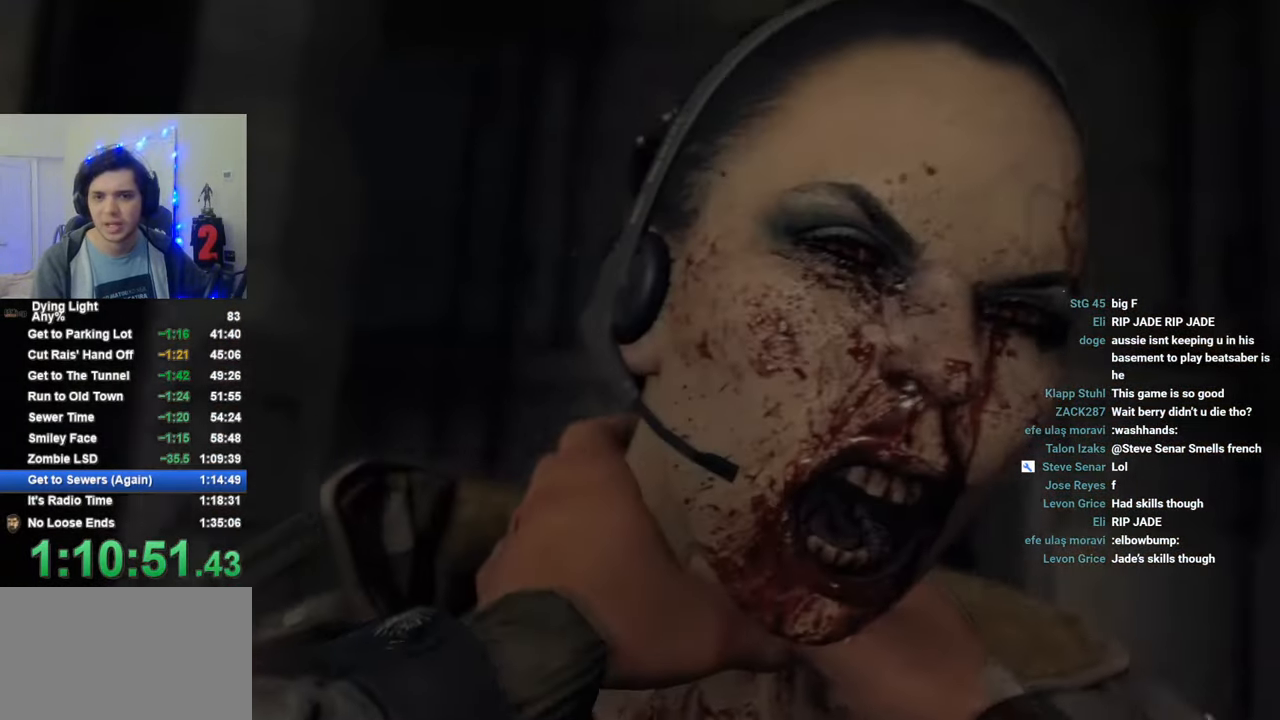
{"keys": [], "mouse": [], "mouse_move": "still", "events": [[300, "caps_lock", "down"], [433, "caps_lock", "up"]]}
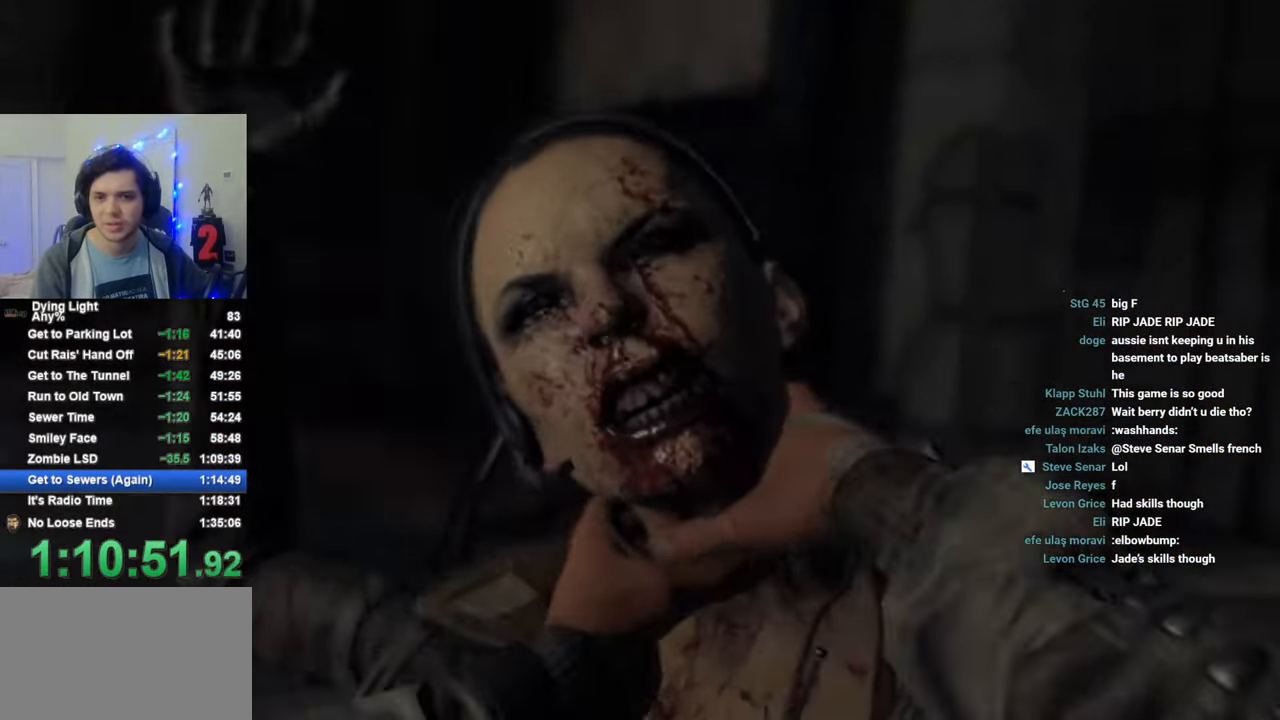
{"keys": [], "mouse": [], "mouse_move": "still", "events": [[350, "caps_lock", "down"], [450, "caps_lock", "up"]]}
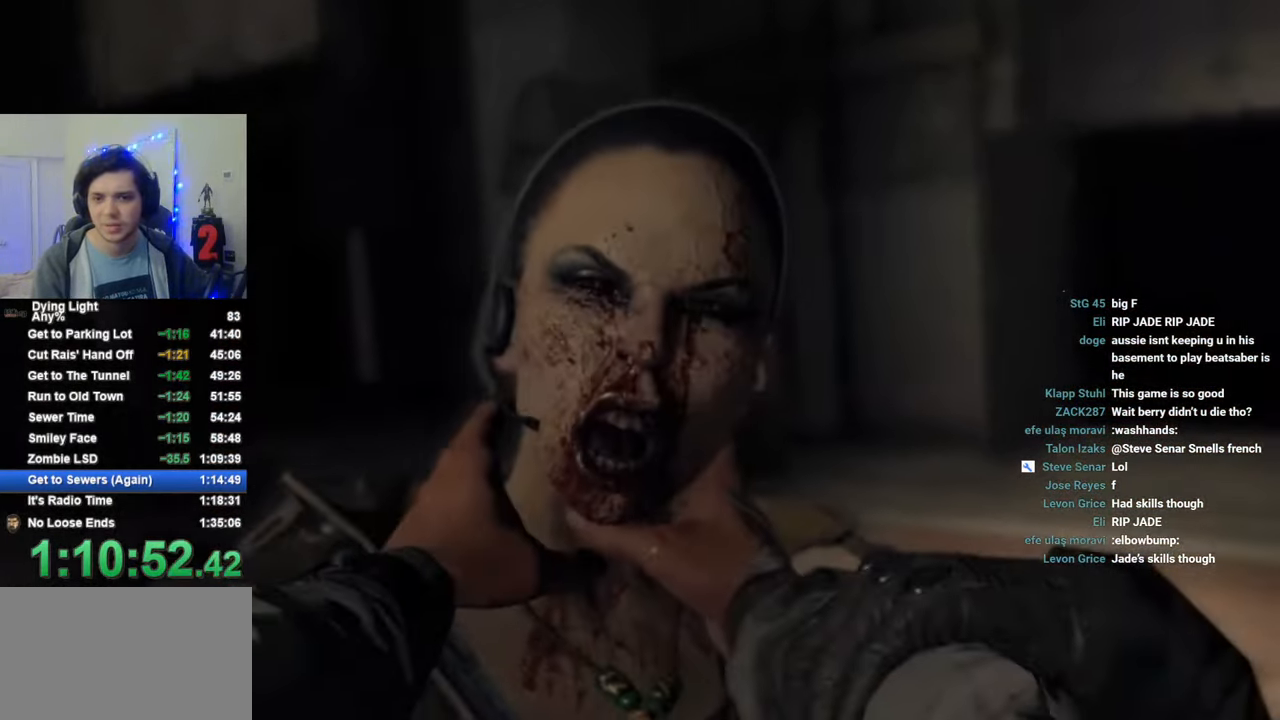
{"keys": [], "mouse": [], "mouse_move": "still", "events": [[83, "caps_lock", "down"], [416, "caps_lock", "up"]]}
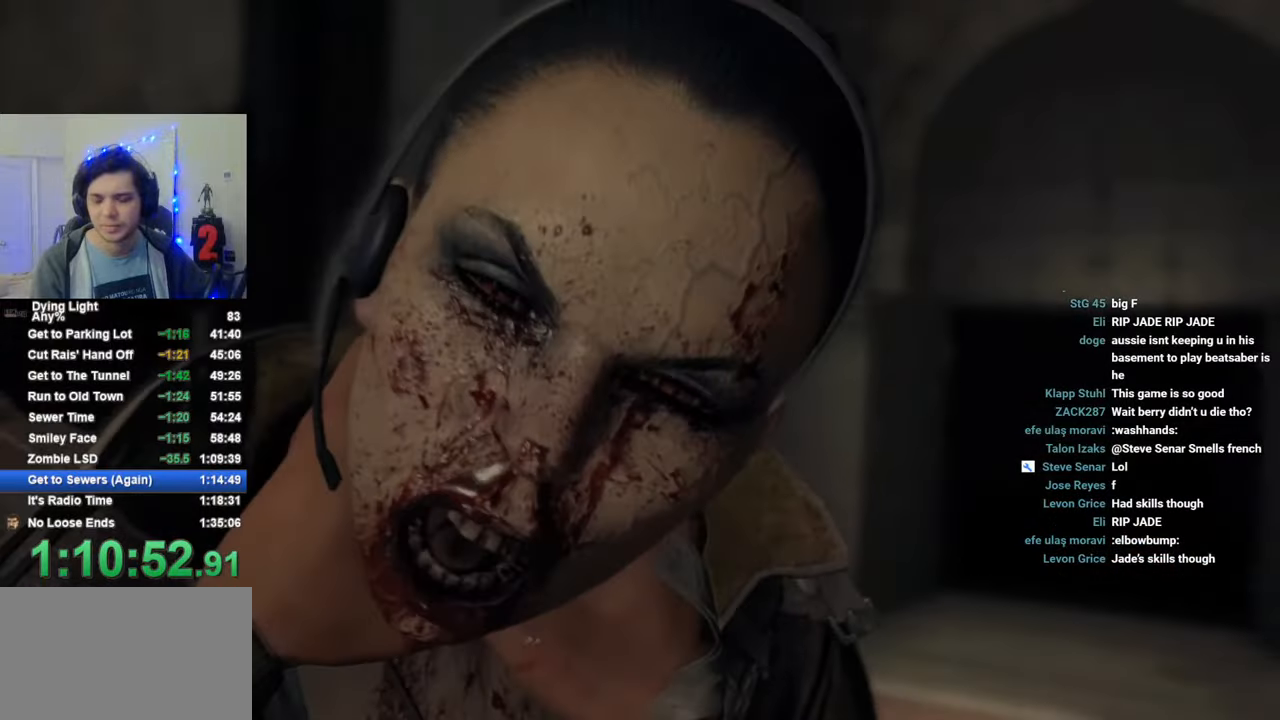
{"keys": ["caps_lock"], "mouse": [], "mouse_move": "still", "events": [[16, "caps_lock", "down"], [200, "caps_lock", "up"], [300, "caps_lock", "down"], [383, "caps_lock", "up"], [483, "caps_lock", "down"]]}
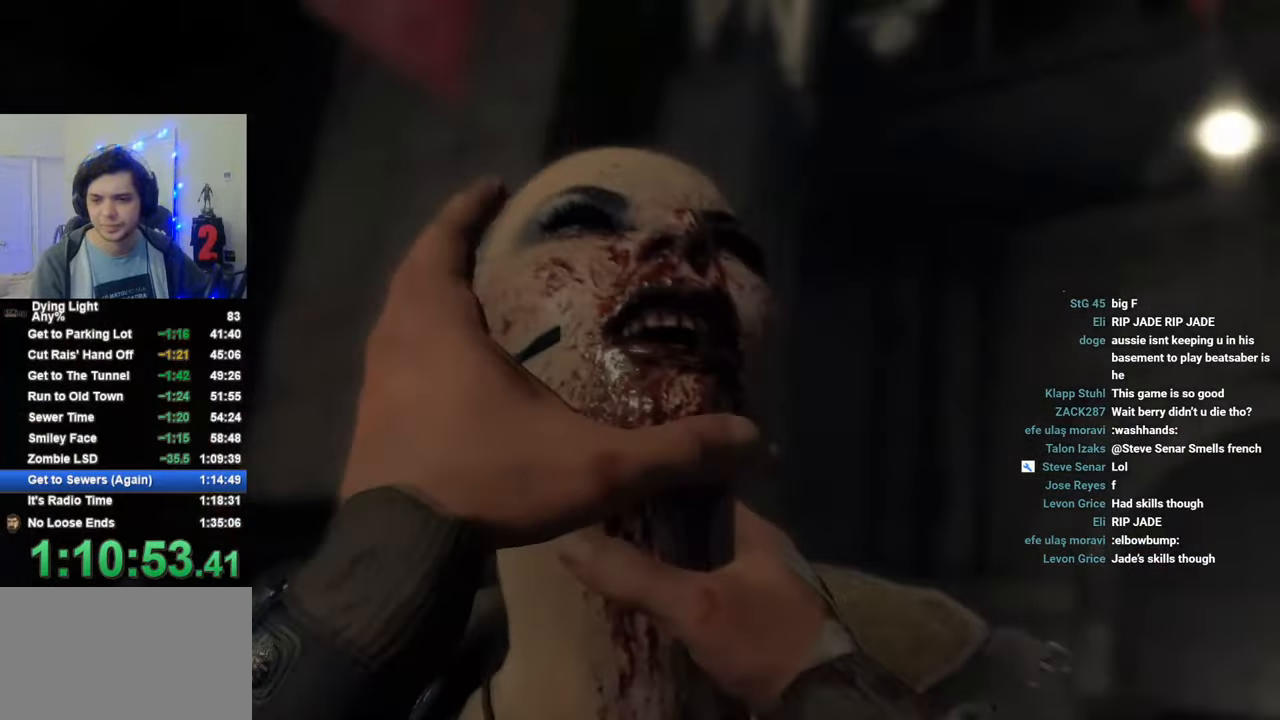
{"keys": ["caps_lock"], "mouse": [], "mouse_move": "still", "events": [[16, "caps_lock", "up"], [116, "caps_lock", "down"], [216, "caps_lock", "up"], [316, "caps_lock", "down"], [400, "caps_lock", "up"], [450, "caps_lock", "down"]]}
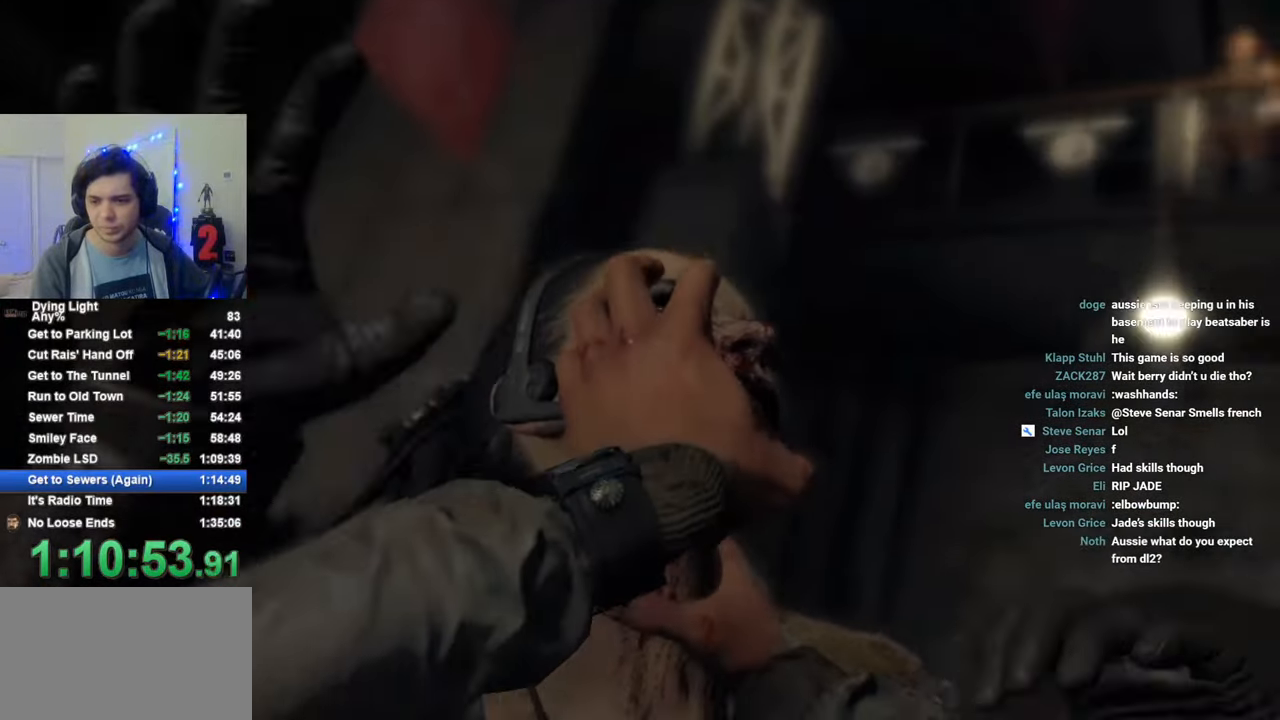
{"keys": ["caps_lock"], "mouse": [], "mouse_move": "still", "events": [[83, "caps_lock", "up"], [233, "caps_lock", "down"], [316, "caps_lock", "up"], [466, "caps_lock", "down"]]}
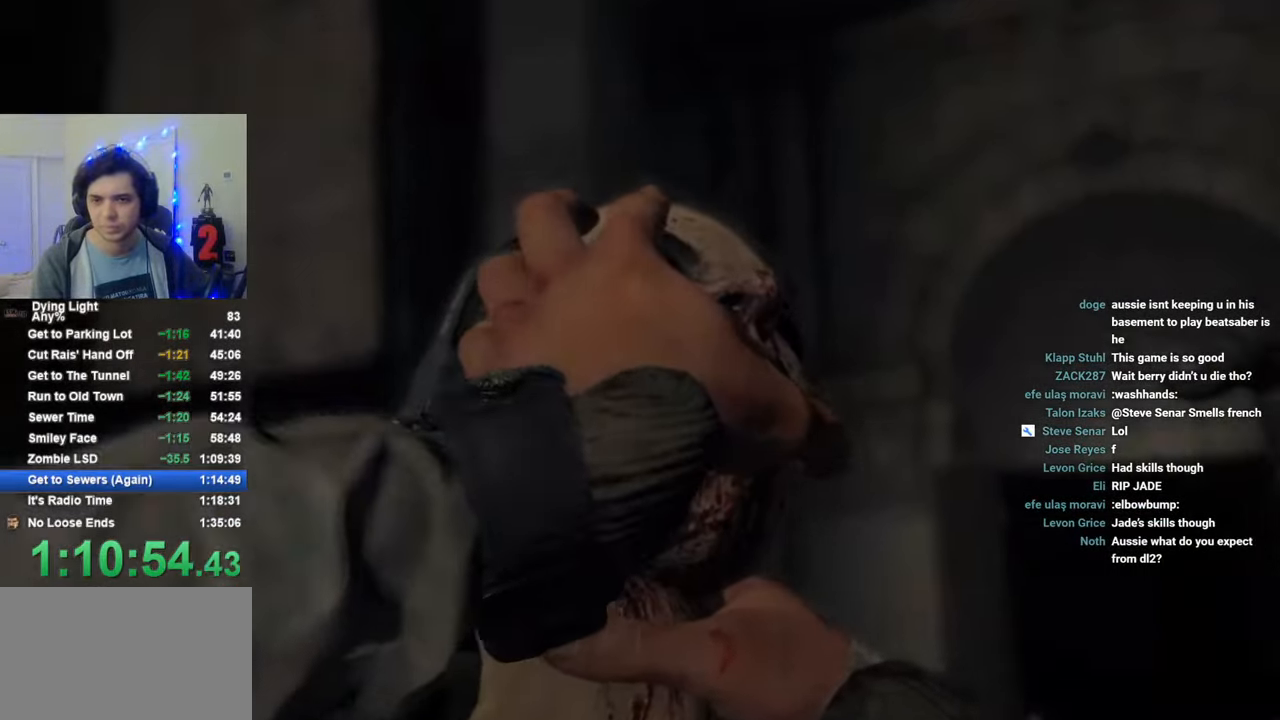
{"keys": [], "mouse": [], "mouse_move": "still", "events": [[66, "caps_lock", "up"], [200, "caps_lock", "down"], [333, "caps_lock", "up"]]}
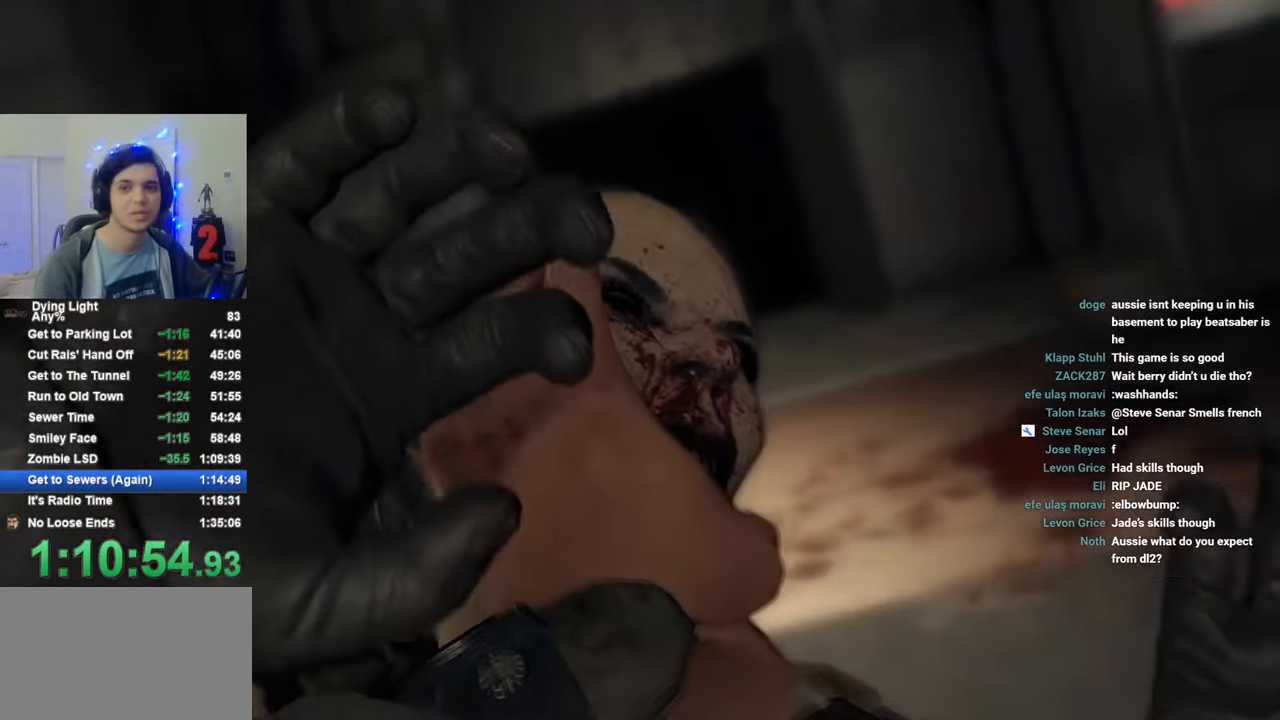
{"keys": [], "mouse": [], "mouse_move": "still", "events": [[66, "caps_lock", "down"], [216, "caps_lock", "up"], [350, "caps_lock", "down"], [450, "caps_lock", "up"]]}
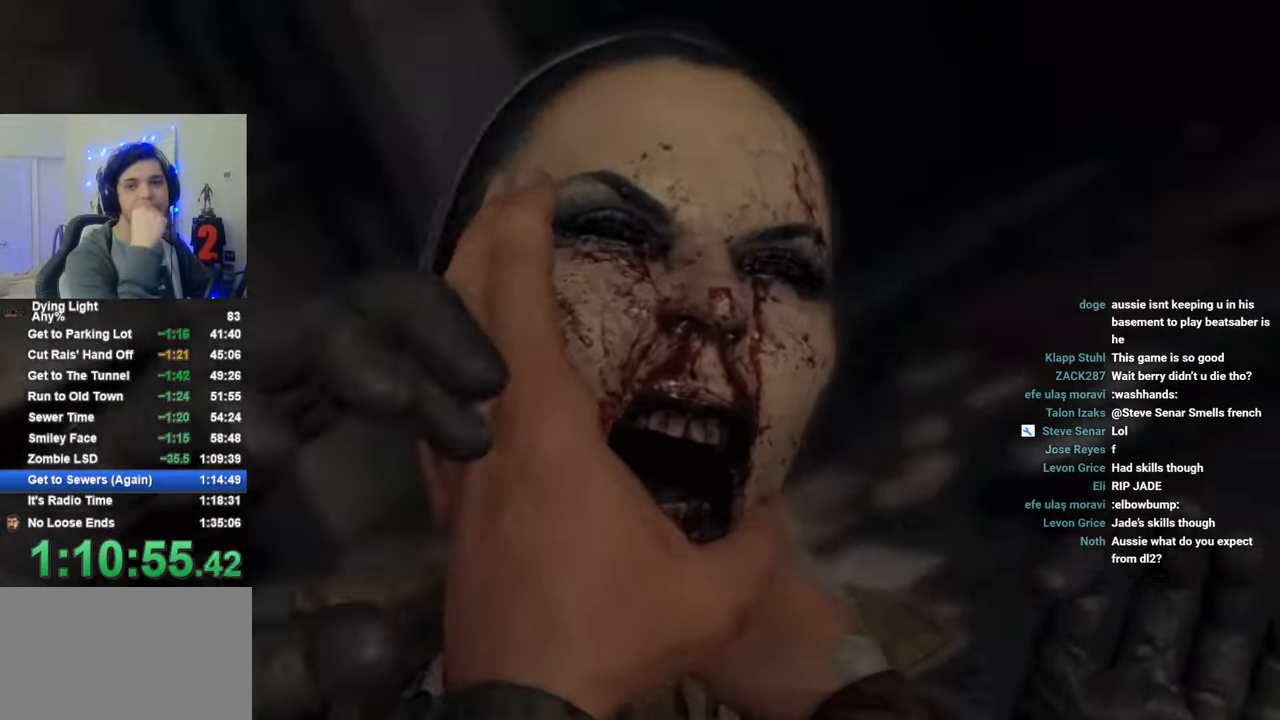
{"keys": ["caps_lock"], "mouse": [], "mouse_move": "still", "events": [[83, "caps_lock", "down"], [166, "caps_lock", "up"], [416, "caps_lock", "down"]]}
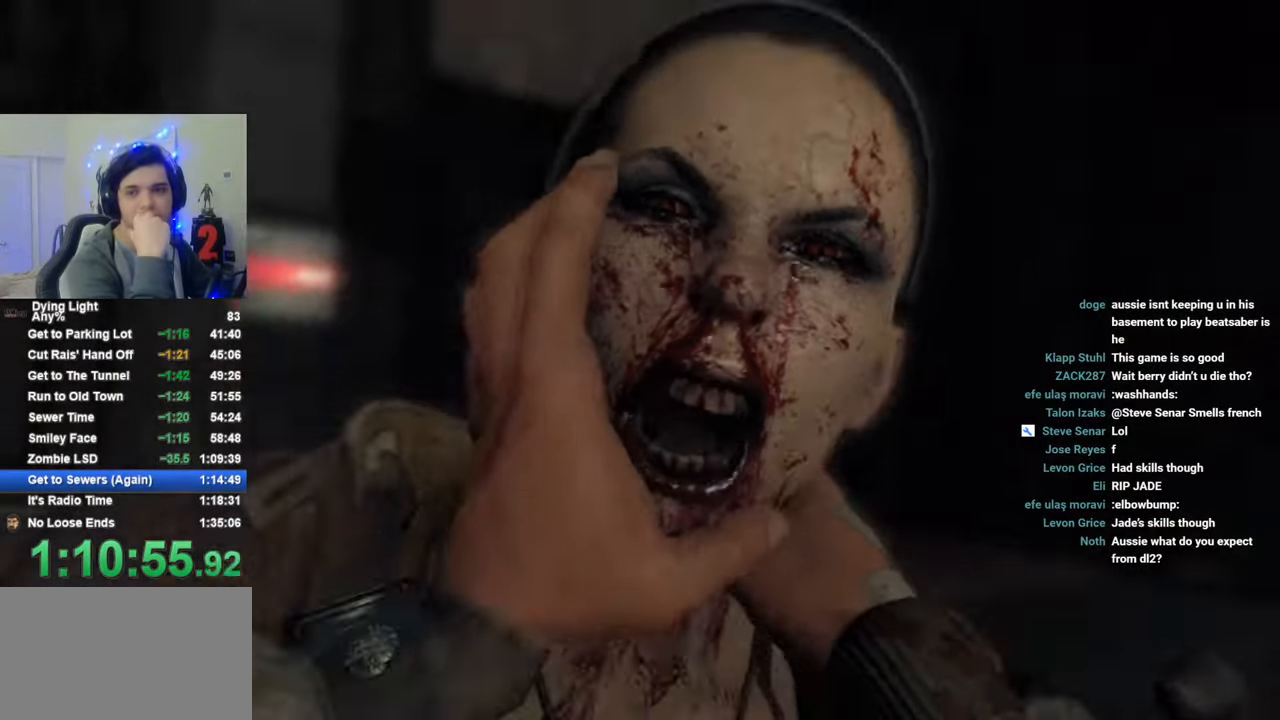
{"keys": [], "mouse": [], "mouse_move": "still", "events": [[16, "caps_lock", "up"], [100, "caps_lock", "down"], [200, "caps_lock", "up"], [333, "caps_lock", "down"], [483, "caps_lock", "up"]]}
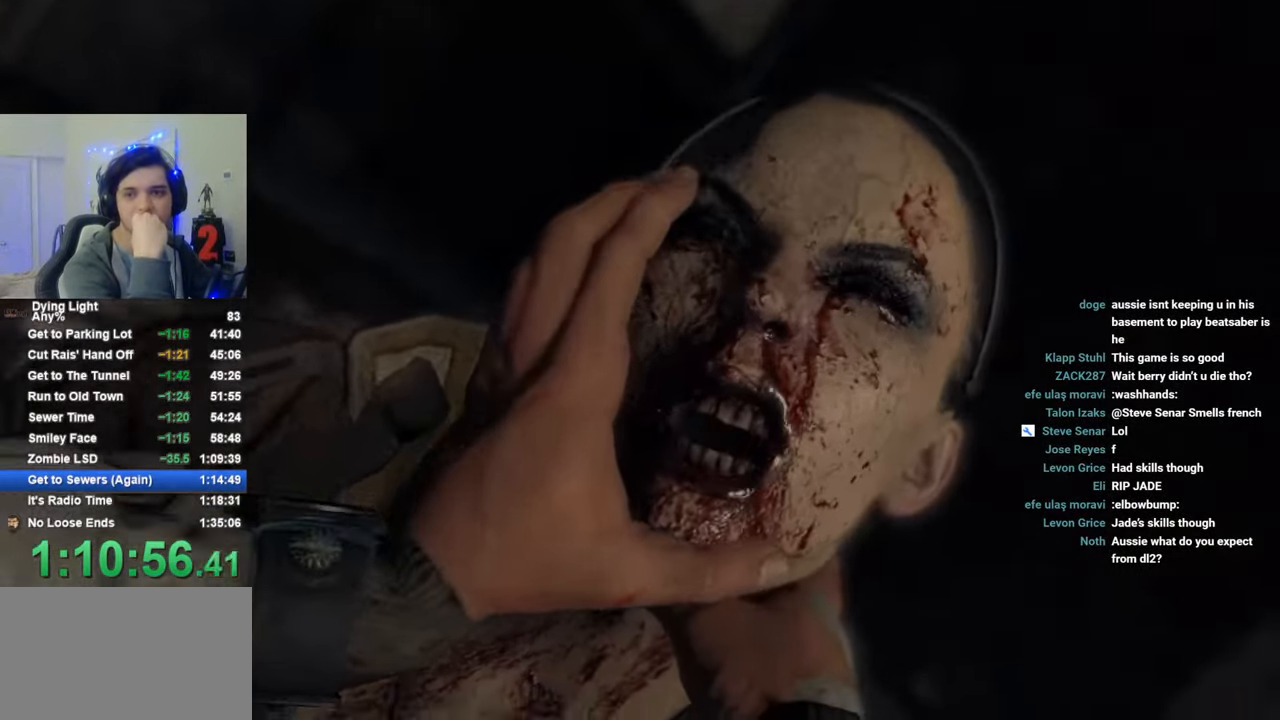
{"keys": [], "mouse": [], "mouse_move": "still", "events": [[66, "caps_lock", "down"], [116, "caps_lock", "up"], [266, "caps_lock", "down"], [300, "caps_lock", "up"], [400, "caps_lock", "down"], [483, "caps_lock", "up"]]}
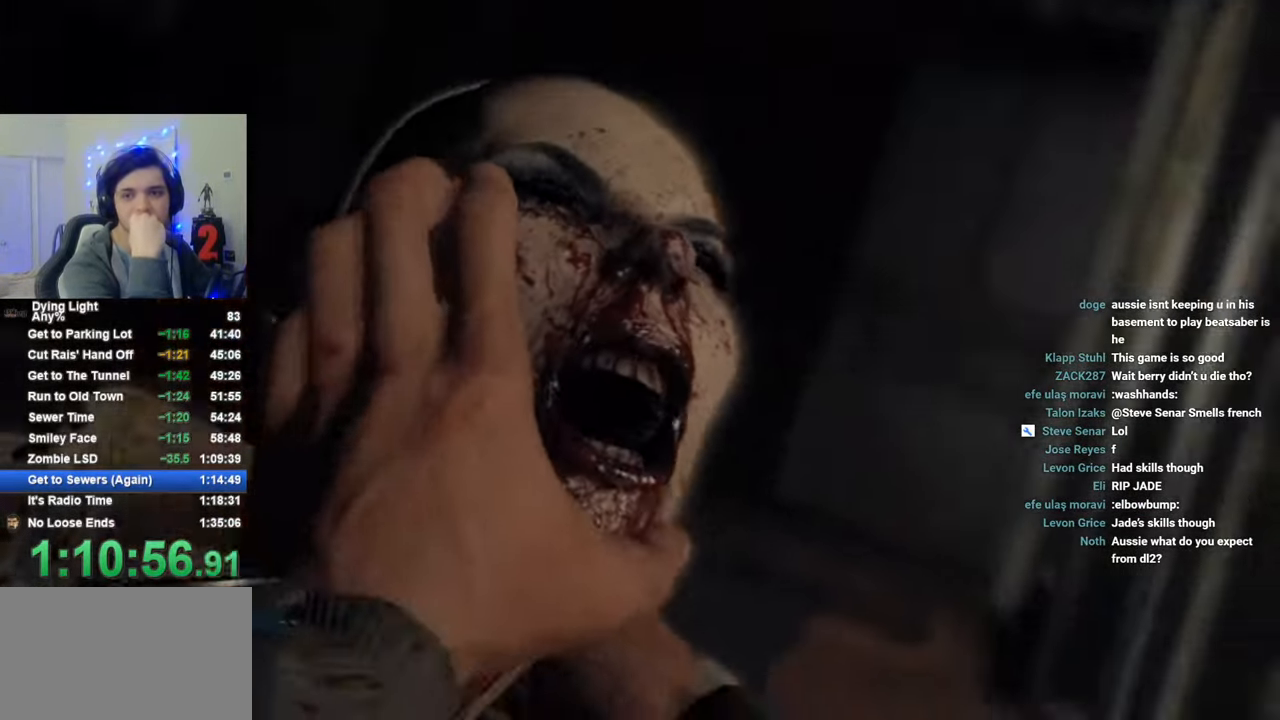
{"keys": ["caps_lock"], "mouse": [], "mouse_move": "still", "events": [[116, "caps_lock", "down"]]}
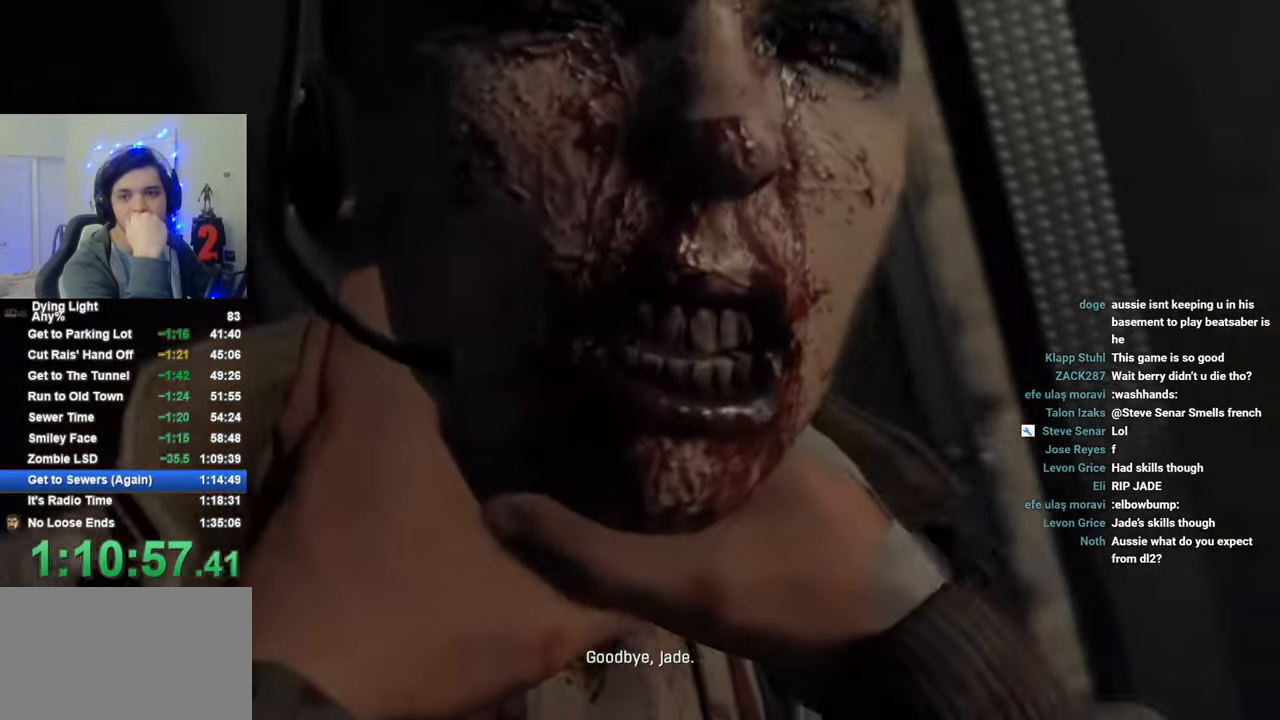
{"keys": ["caps_lock"], "mouse": [], "mouse_move": "still", "events": []}
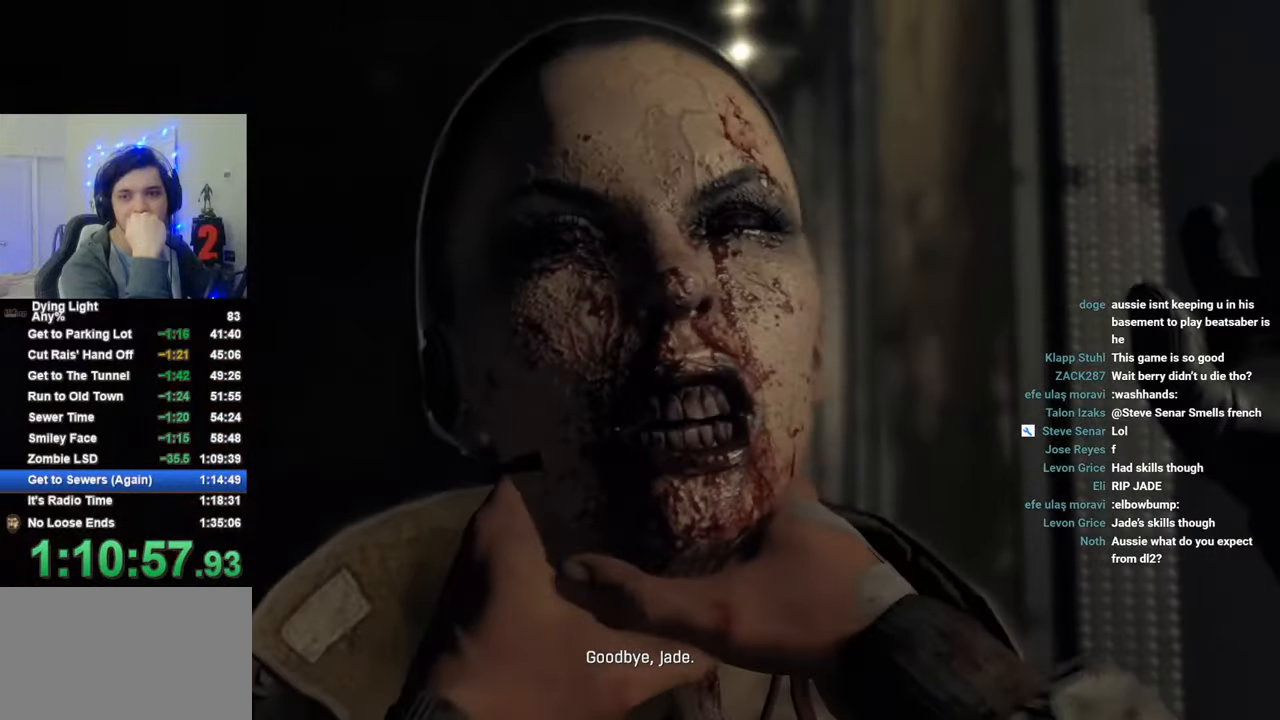
{"keys": ["caps_lock"], "mouse": [], "mouse_move": "still", "events": []}
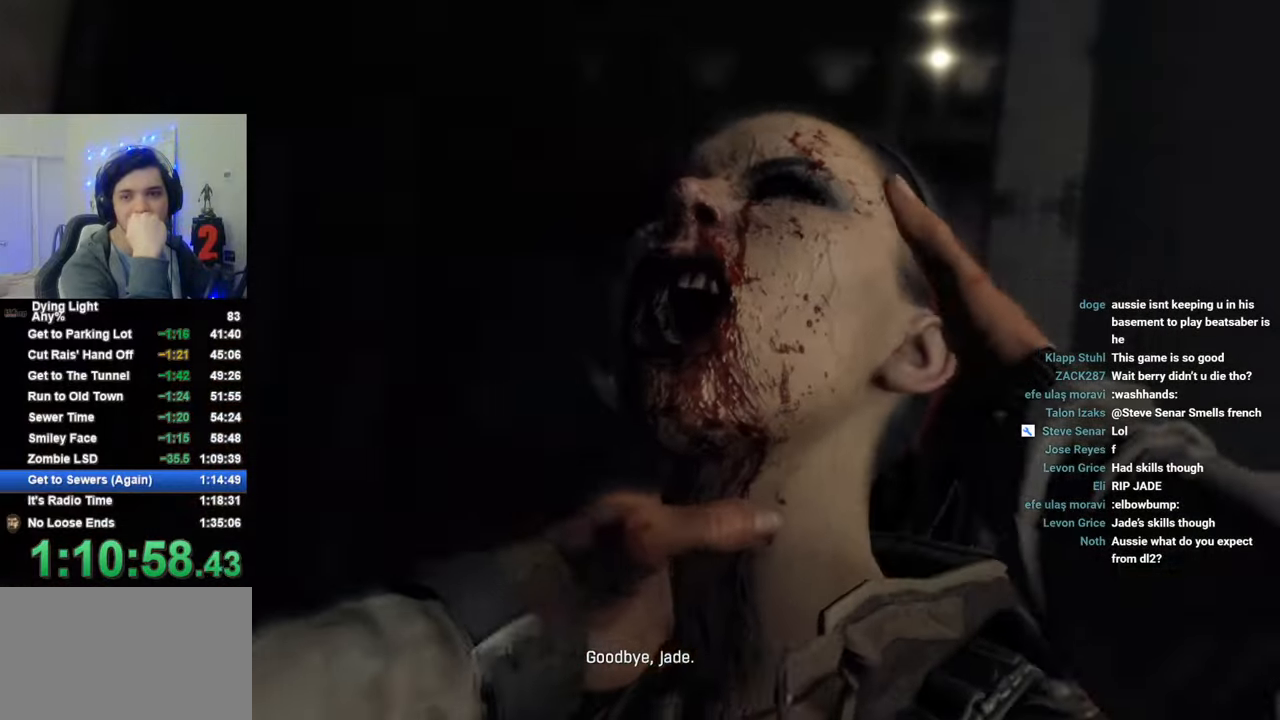
{"keys": ["caps_lock"], "mouse": [], "mouse_move": "still", "events": []}